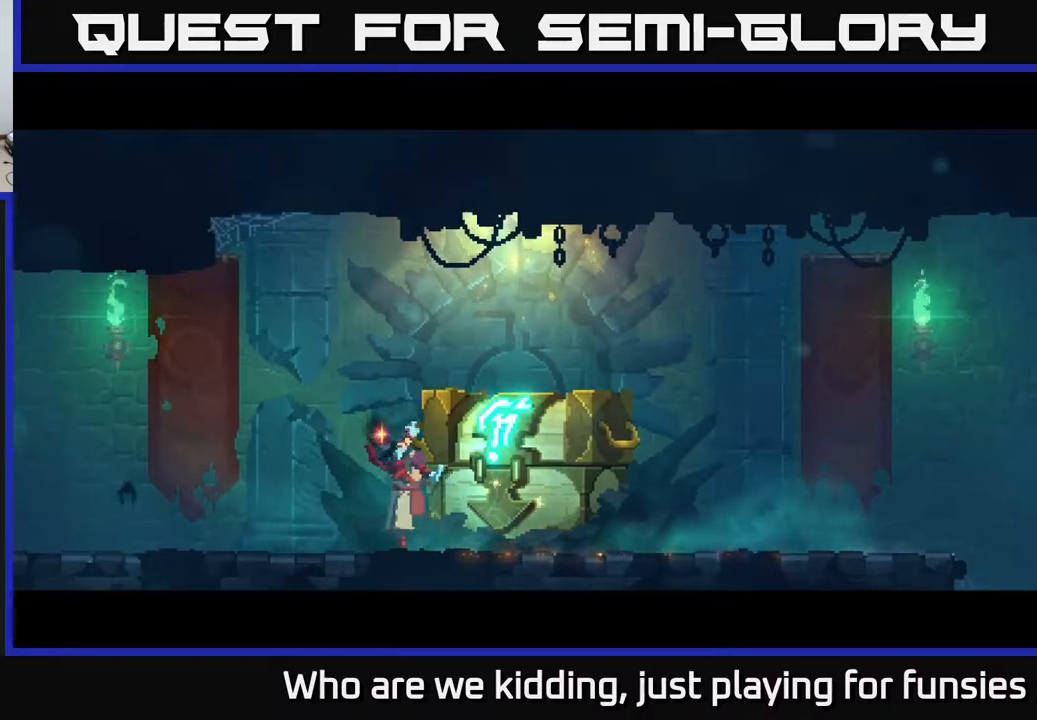
Gameplay with a controller (Xbox layout); each line is a JSON object with the inputs held at the frame after it. "events" lists button and stick changes between this image and that frame as [ms after this image, input, new state], when the widget could be followed in between.
{"buttons": [], "left_stick": "center", "right_stick": "center", "events": []}
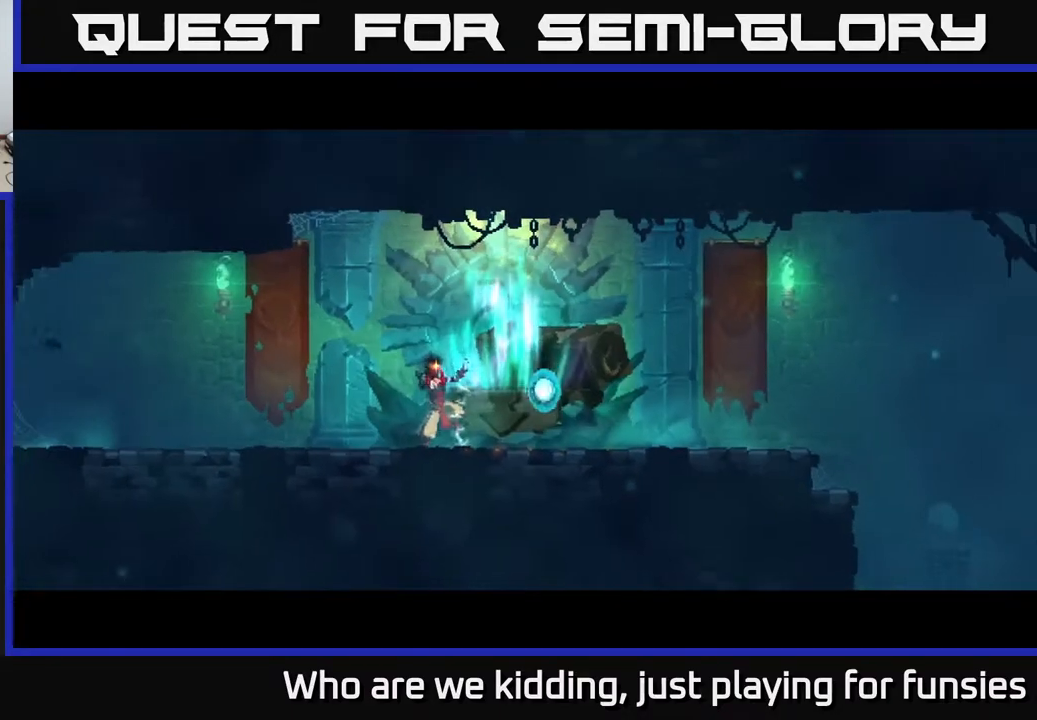
{"buttons": [], "left_stick": "right", "right_stick": "center", "events": [[467, "left_stick", "right"]]}
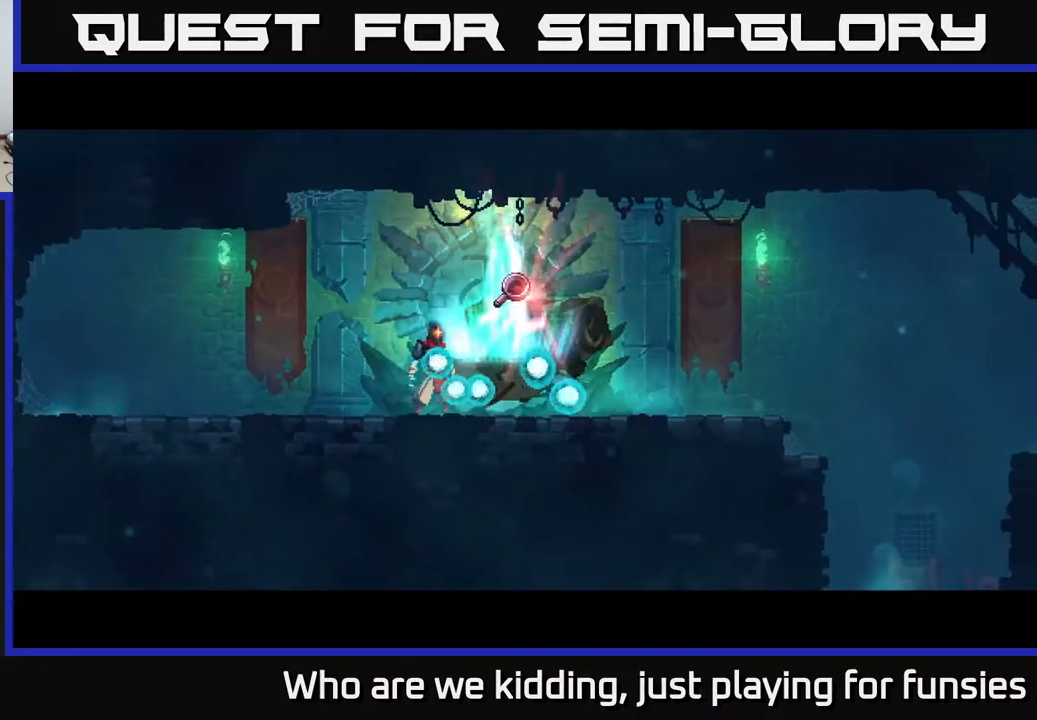
{"buttons": [], "left_stick": "right", "right_stick": "center", "events": [[200, "left_stick", "center"], [250, "left_stick", "left"], [300, "left_stick", "center"], [400, "left_stick", "right"]]}
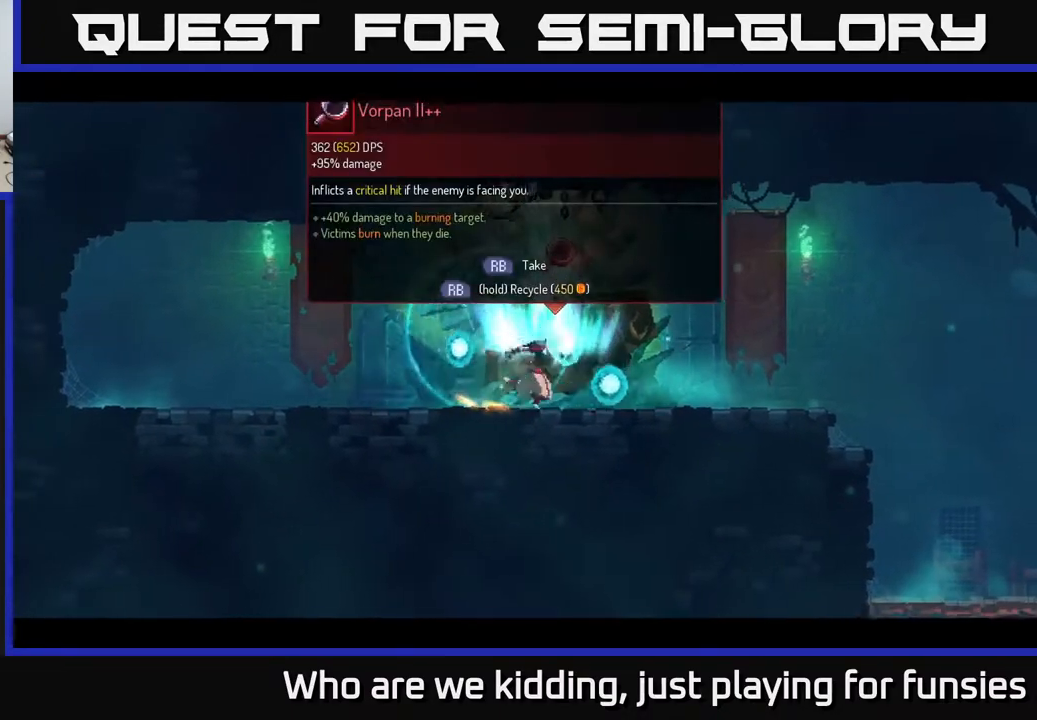
{"buttons": [], "left_stick": "center", "right_stick": "center", "events": [[50, "left_stick", "center"], [300, "R1", "down"], [383, "R1", "up"]]}
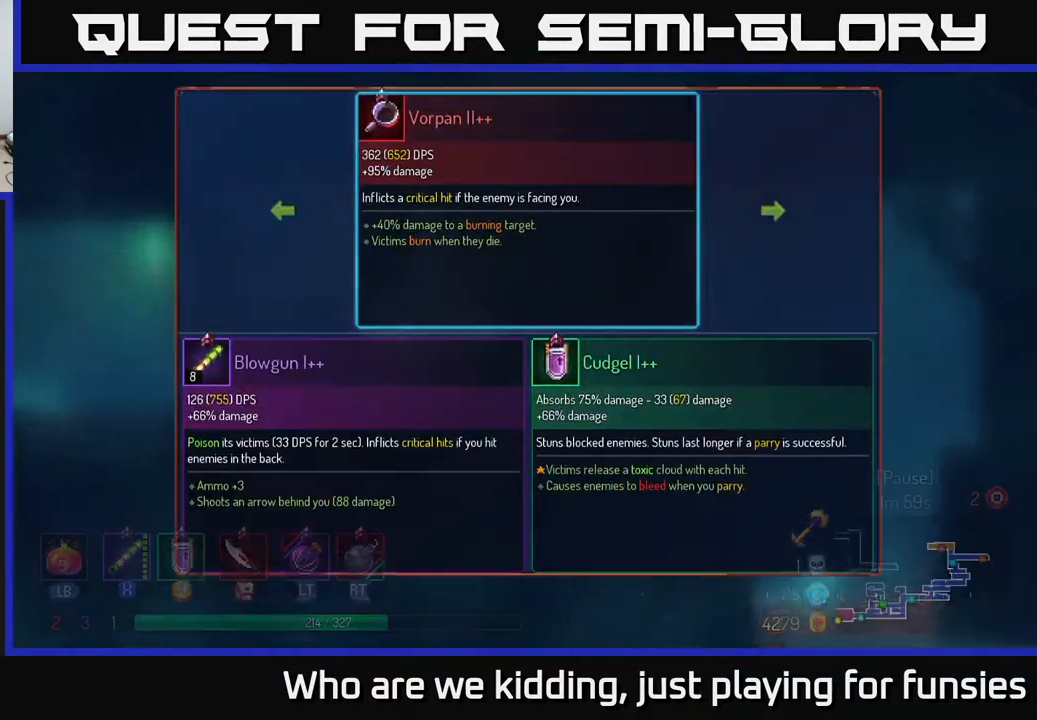
{"buttons": [], "left_stick": "center", "right_stick": "center", "events": []}
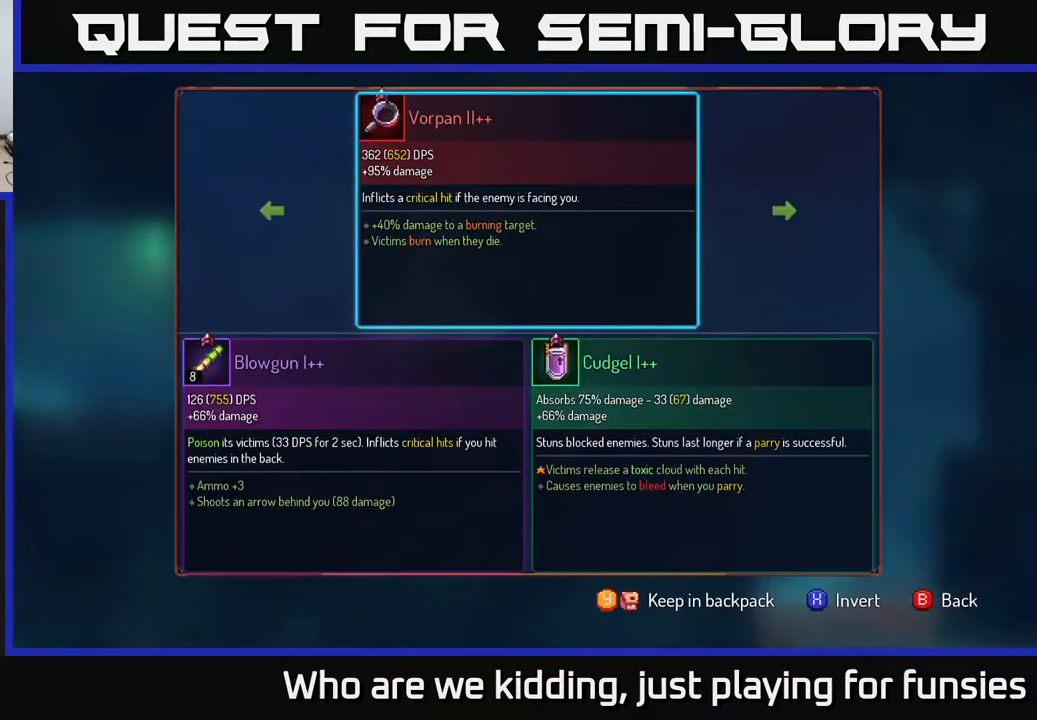
{"buttons": [], "left_stick": "left", "right_stick": "center", "events": [[400, "left_stick", "left"]]}
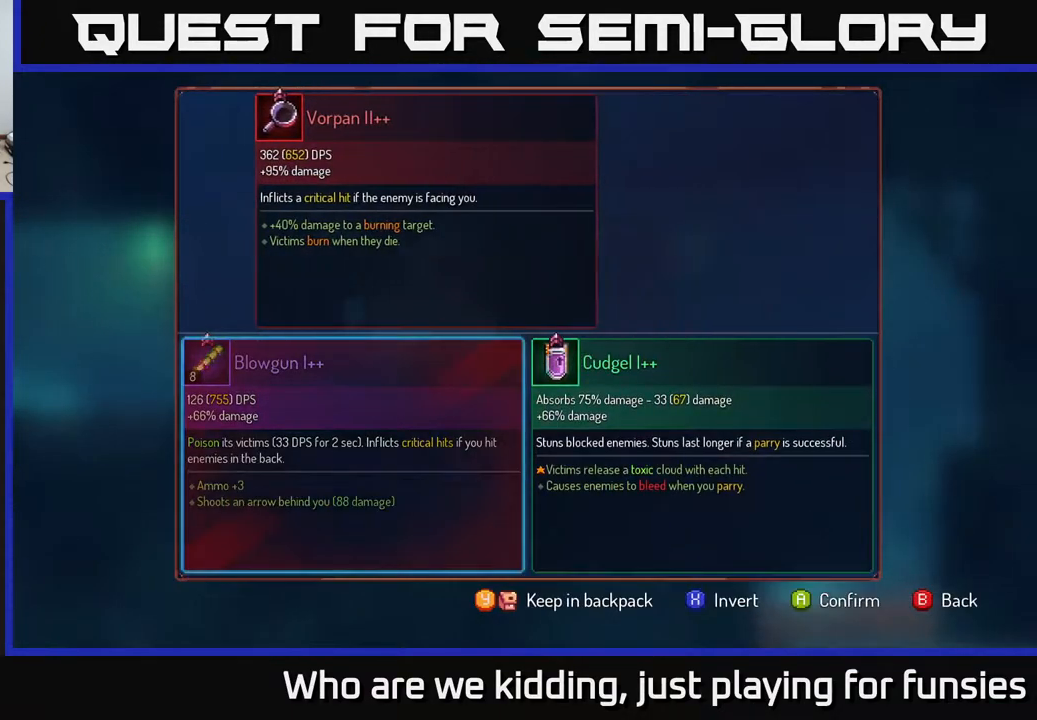
{"buttons": [], "left_stick": "center", "right_stick": "center", "events": [[67, "left_stick", "center"]]}
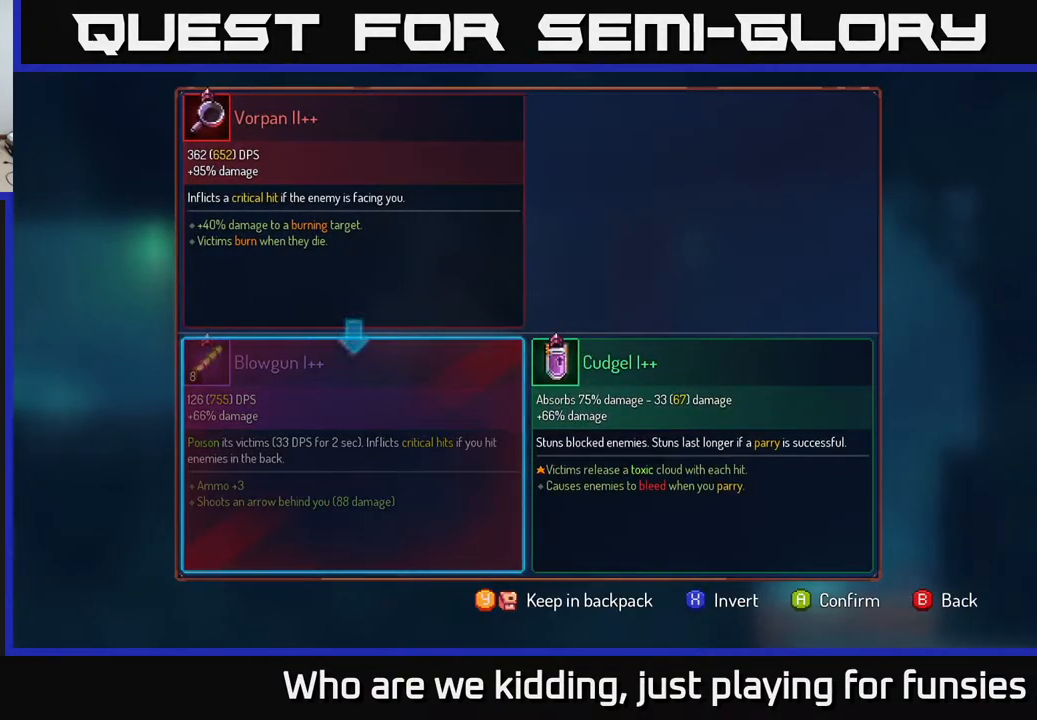
{"buttons": [], "left_stick": "center", "right_stick": "center", "events": []}
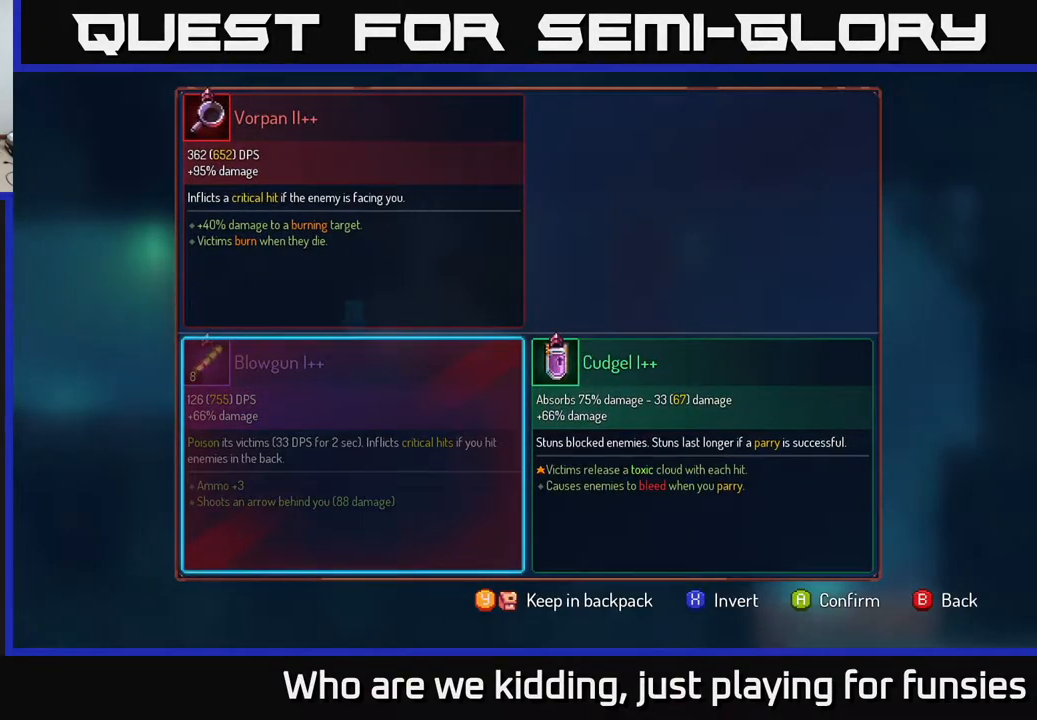
{"buttons": [], "left_stick": "center", "right_stick": "center", "events": []}
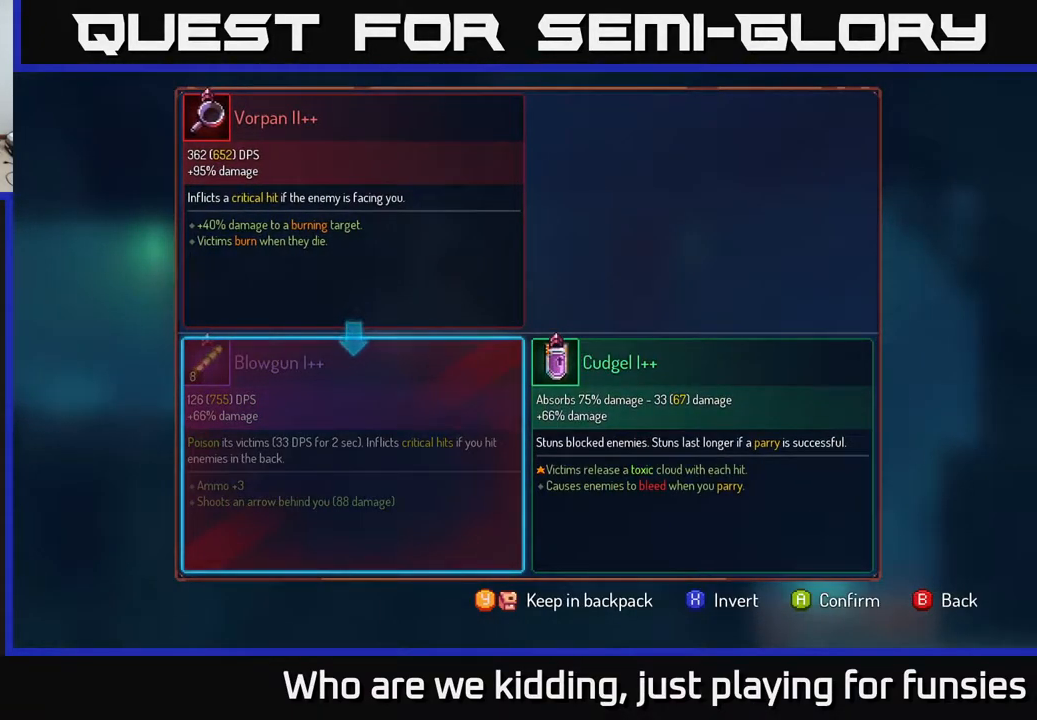
{"buttons": [], "left_stick": "center", "right_stick": "center", "events": []}
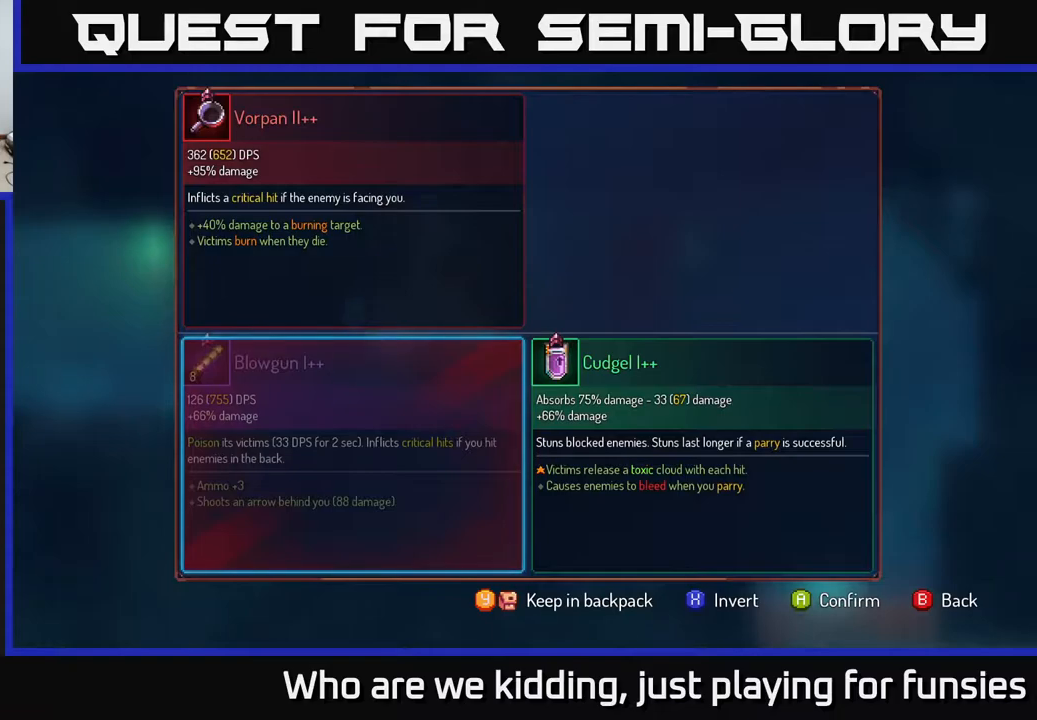
{"buttons": [], "left_stick": "center", "right_stick": "center", "events": []}
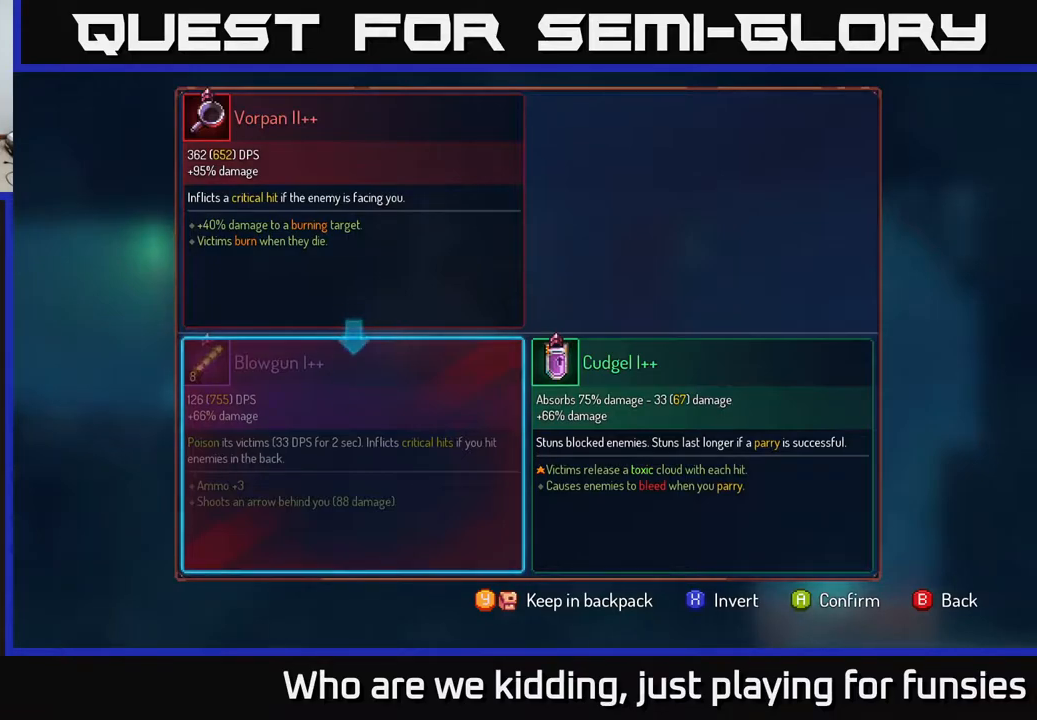
{"buttons": [], "left_stick": "center", "right_stick": "center", "events": []}
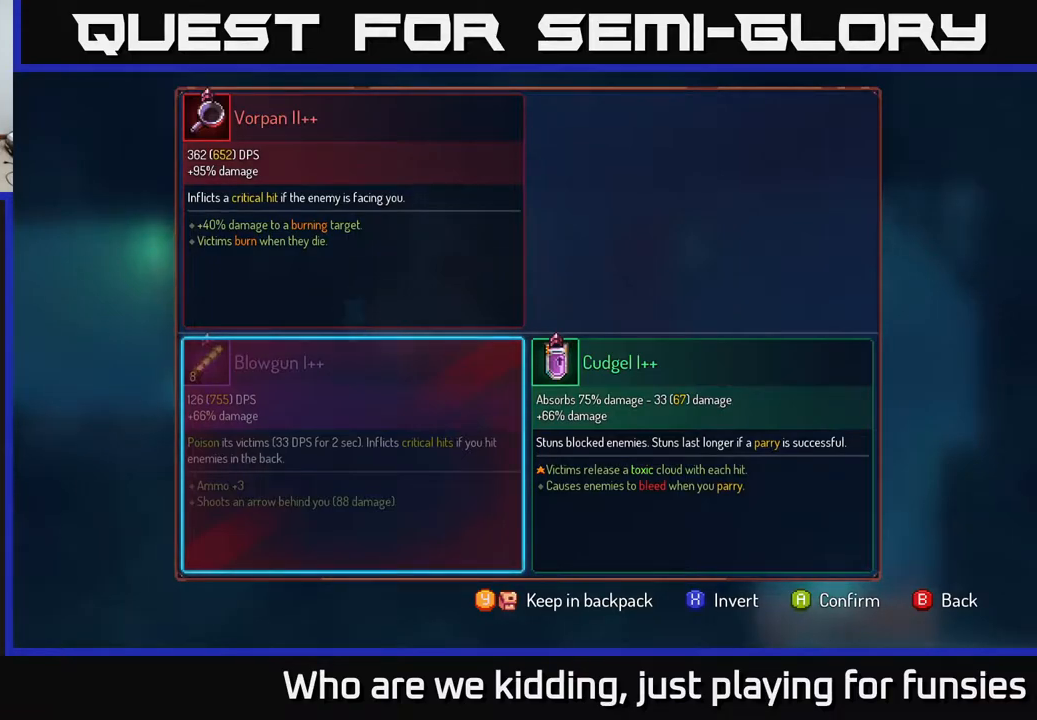
{"buttons": [], "left_stick": "center", "right_stick": "center", "events": []}
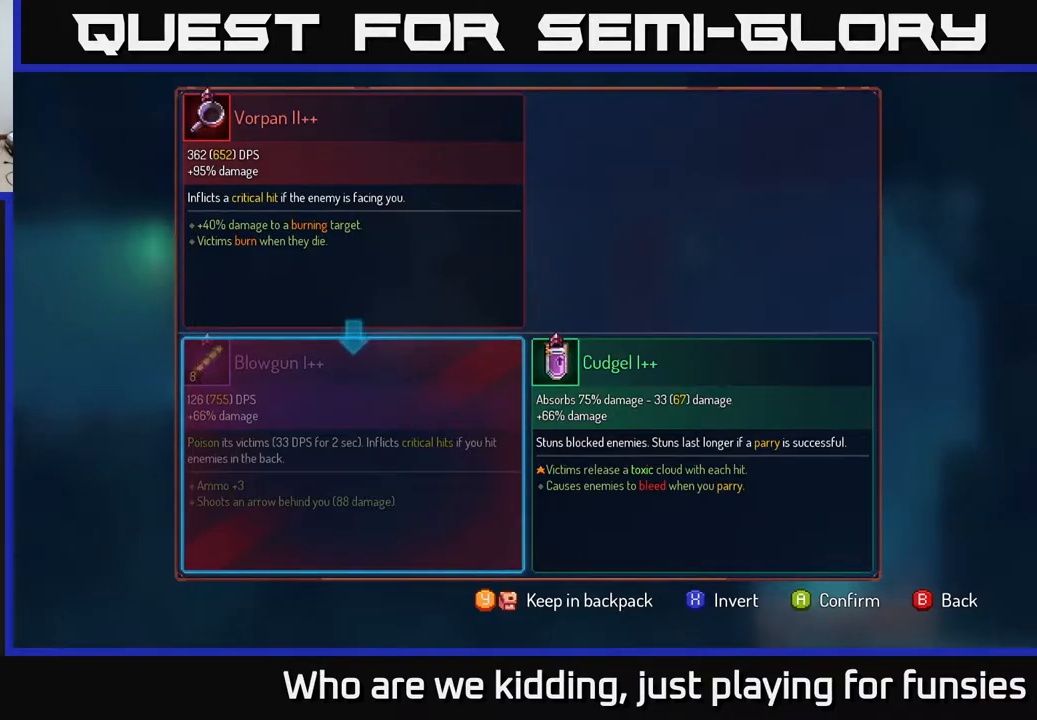
{"buttons": [], "left_stick": "center", "right_stick": "center", "events": [[183, "A", "down"], [200, "A", "up"]]}
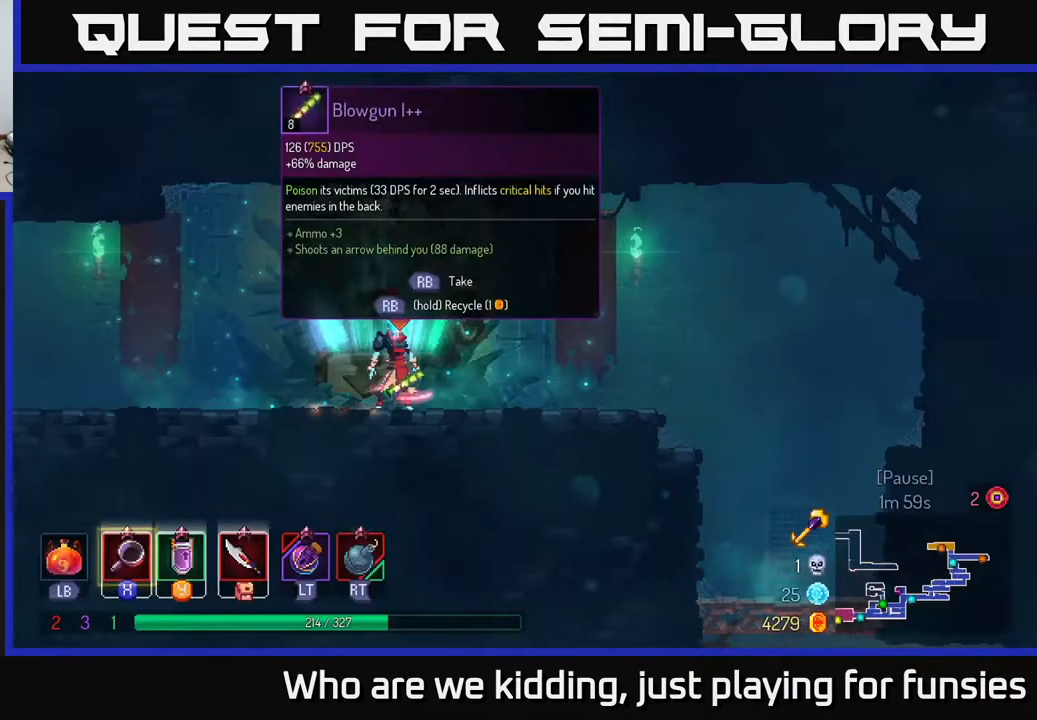
{"buttons": [], "left_stick": "center", "right_stick": "center", "events": []}
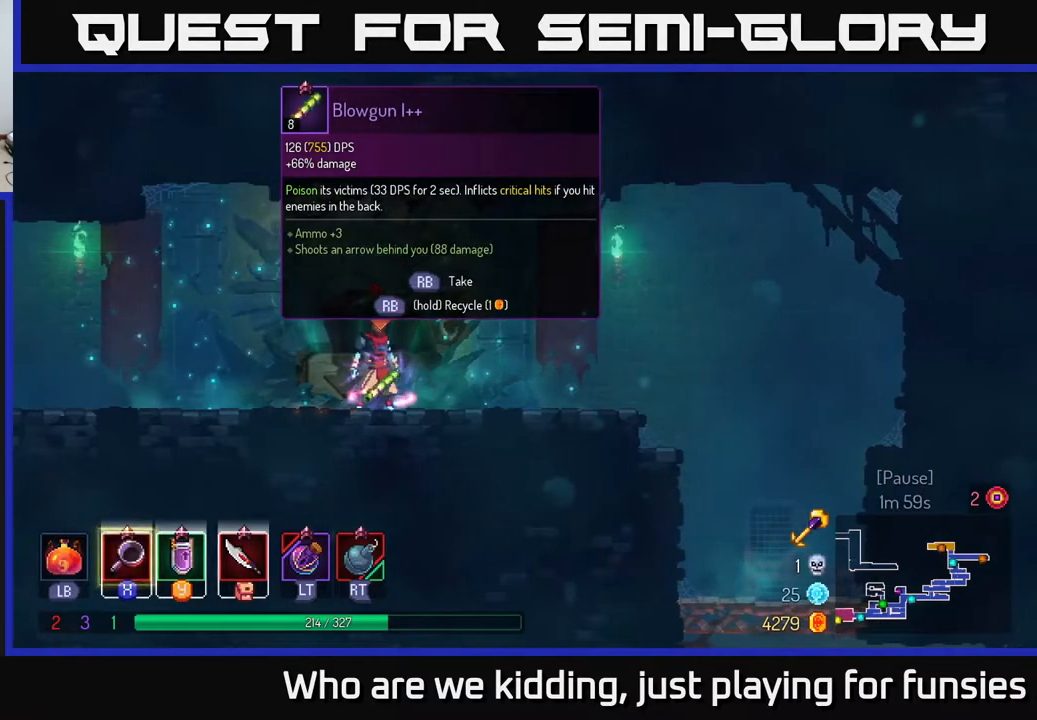
{"buttons": ["Y"], "left_stick": "center", "right_stick": "center", "events": [[317, "R1", "down"], [400, "R1", "up"], [483, "Y", "down"]]}
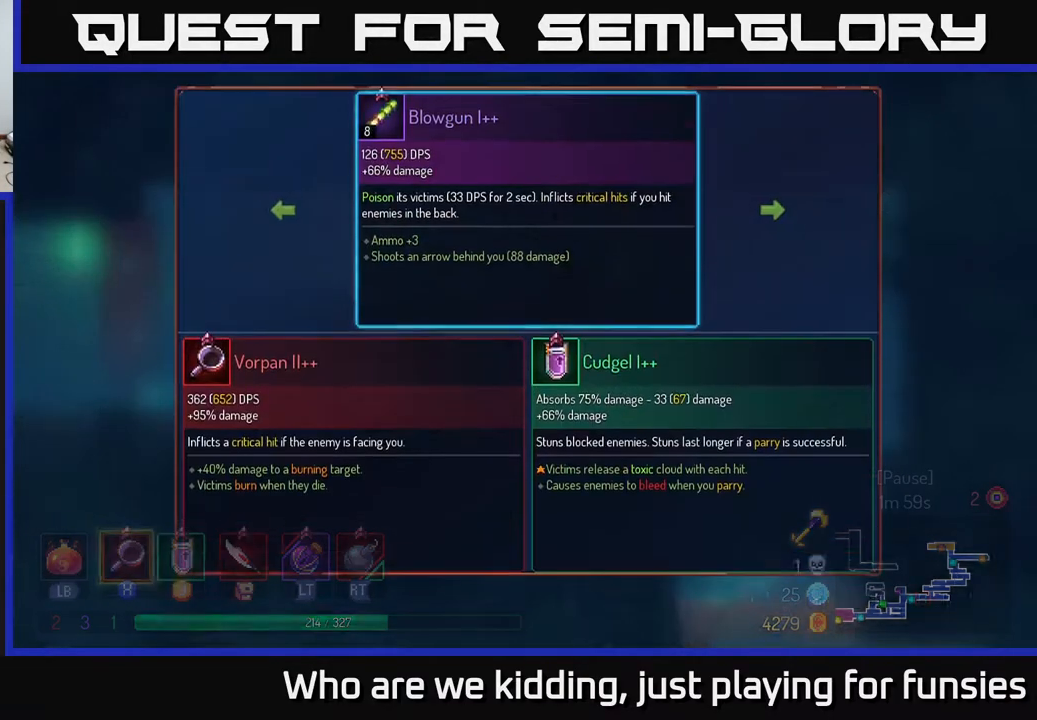
{"buttons": [], "left_stick": "center", "right_stick": "center", "events": [[50, "Y", "up"]]}
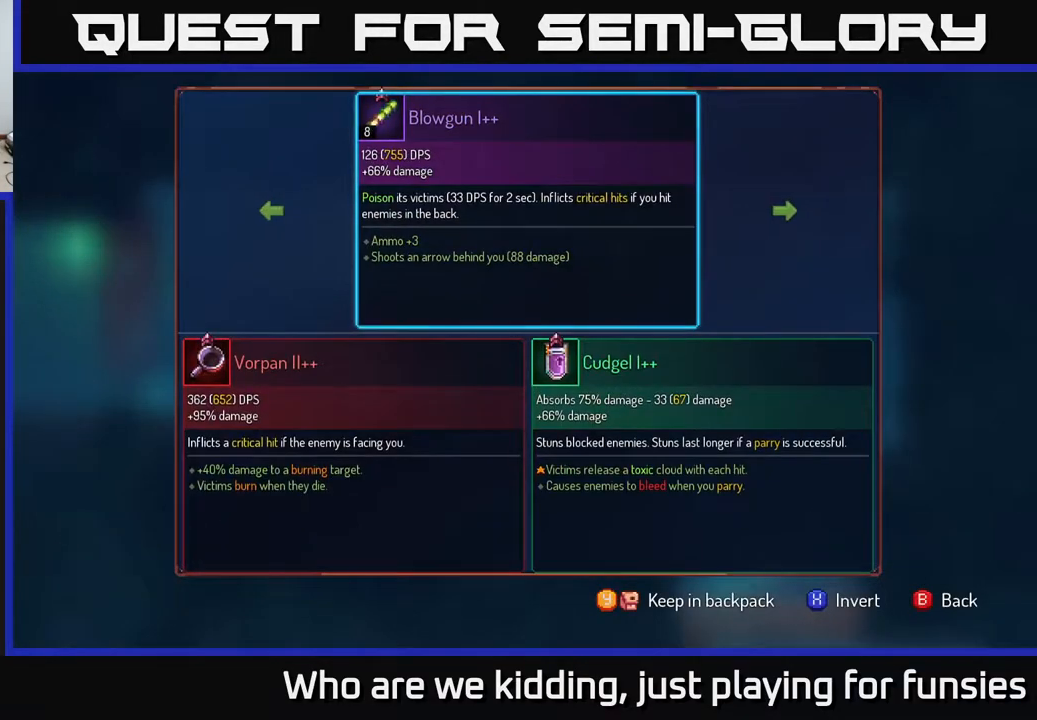
{"buttons": [], "left_stick": "center", "right_stick": "center", "events": [[167, "Y", "down"], [183, "Y", "up"]]}
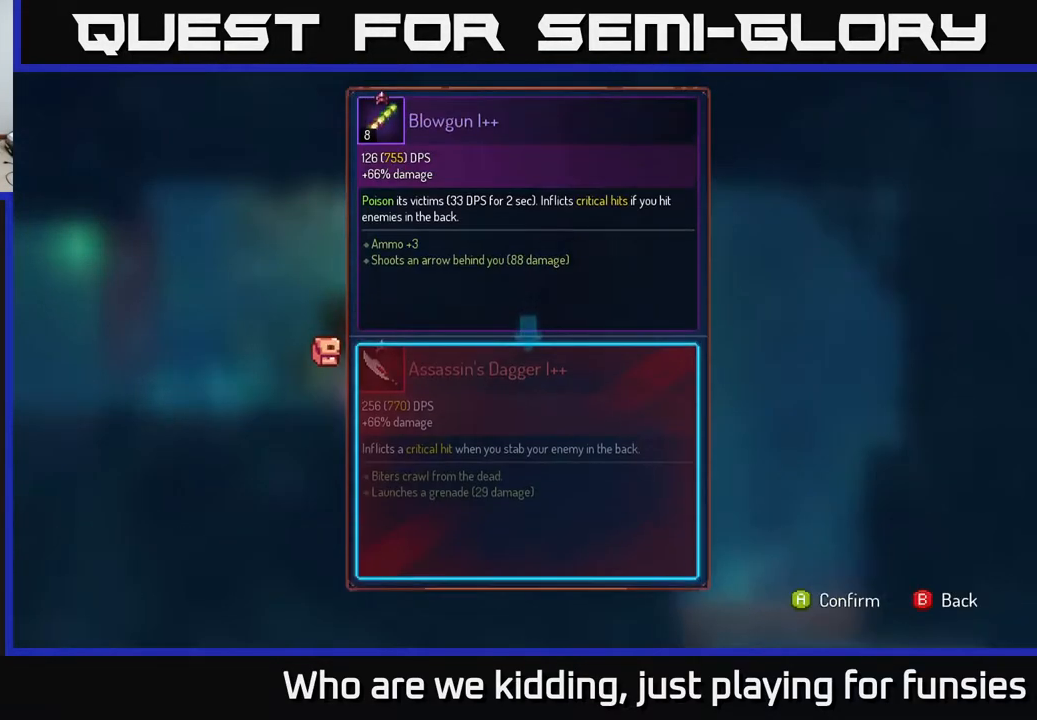
{"buttons": ["R1"], "left_stick": "center", "right_stick": "center", "events": [[50, "A", "down"], [100, "A", "up"], [383, "R1", "down"]]}
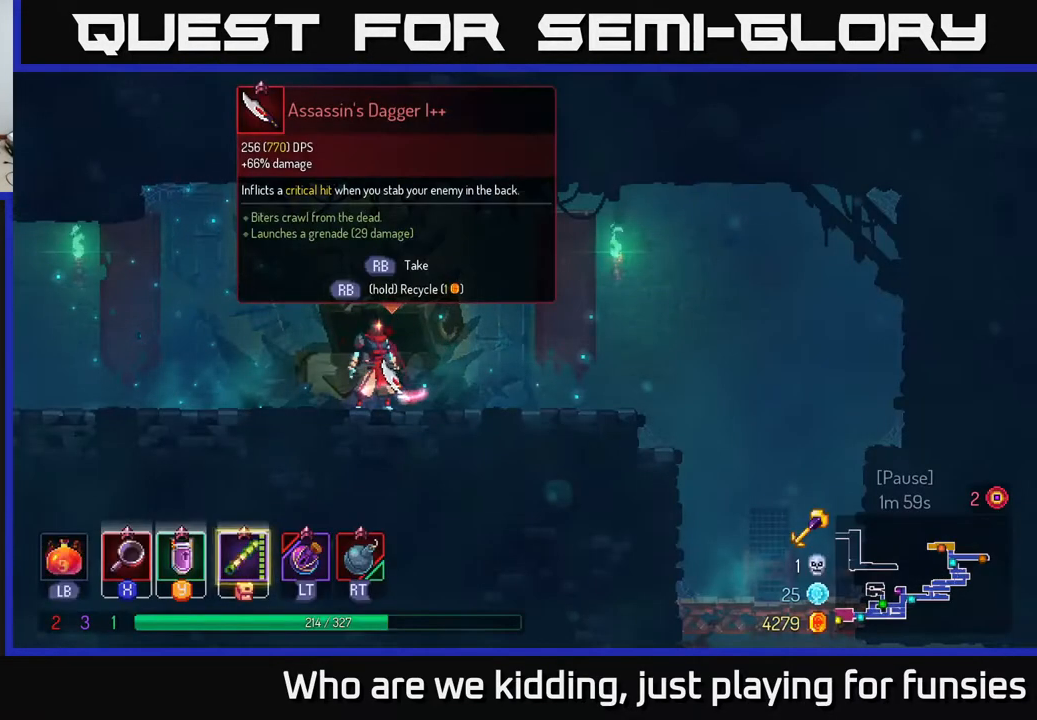
{"buttons": ["R1"], "left_stick": "center", "right_stick": "center", "events": []}
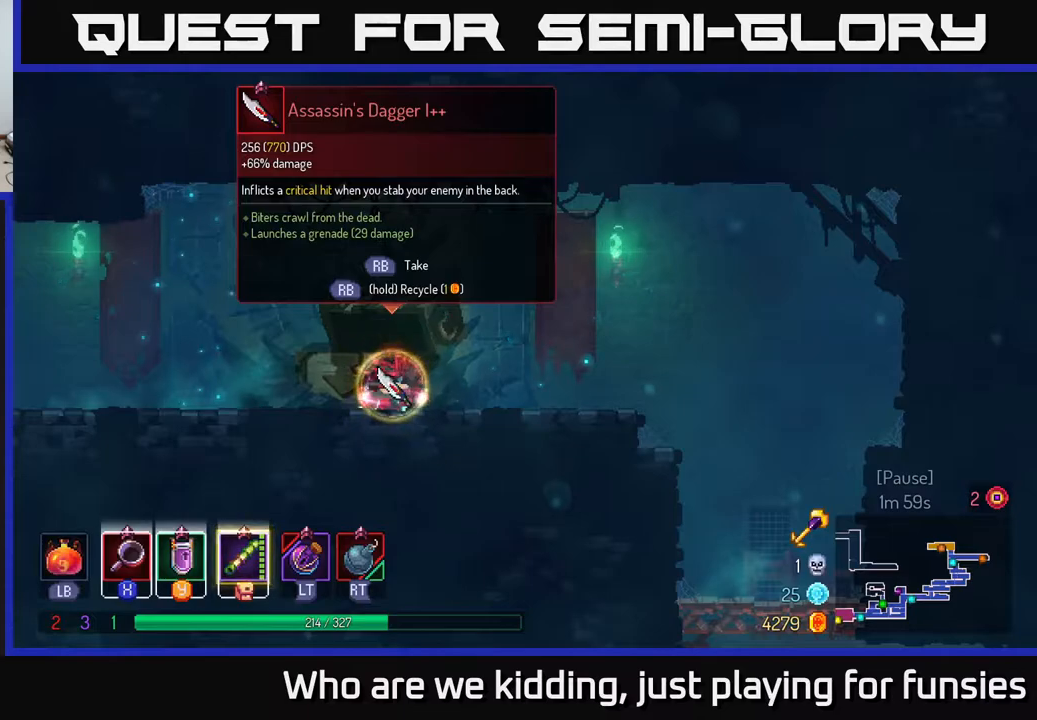
{"buttons": [], "left_stick": "left", "right_stick": "center", "events": [[217, "left_stick", "left"], [250, "R1", "up"], [350, "X", "down"], [417, "X", "up"]]}
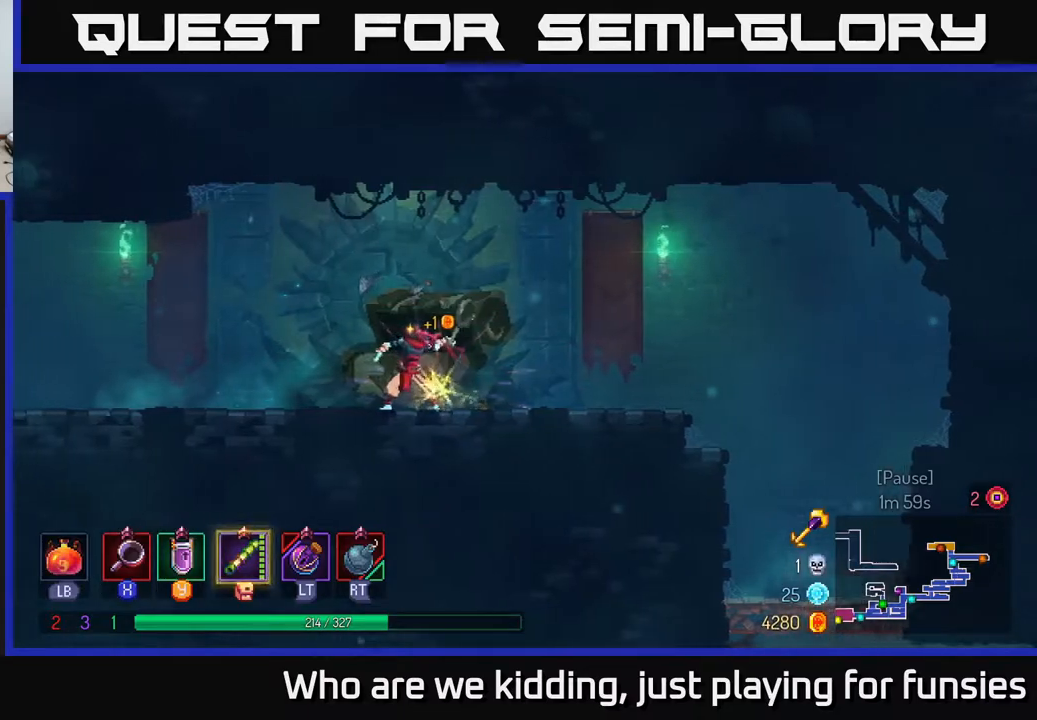
{"buttons": [], "left_stick": "left", "right_stick": "center", "events": [[217, "X", "down"], [367, "X", "up"]]}
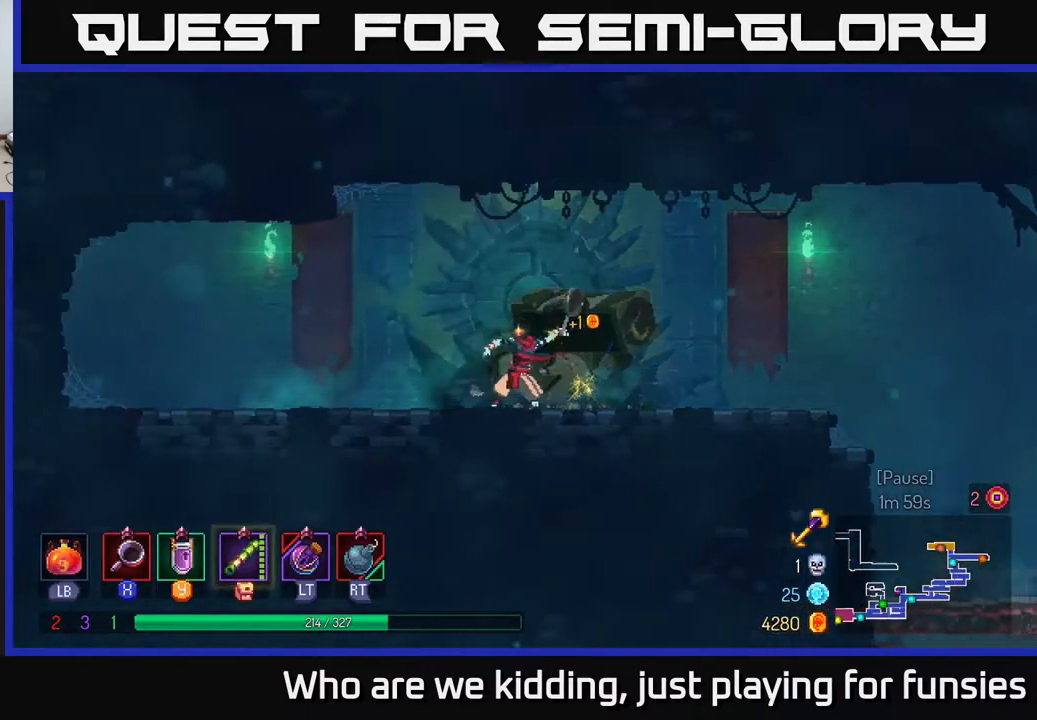
{"buttons": [], "left_stick": "right", "right_stick": "center", "events": [[150, "B", "down"], [167, "left_stick", "right"], [250, "B", "up"]]}
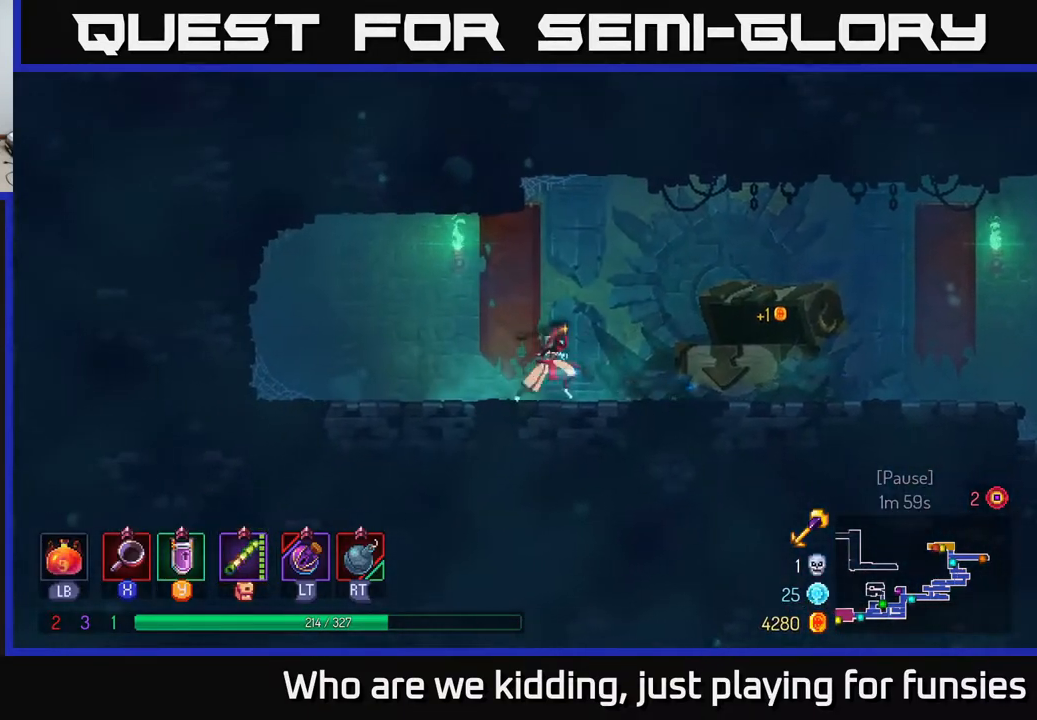
{"buttons": [], "left_stick": "right", "right_stick": "down", "events": [[450, "right_stick", "down"]]}
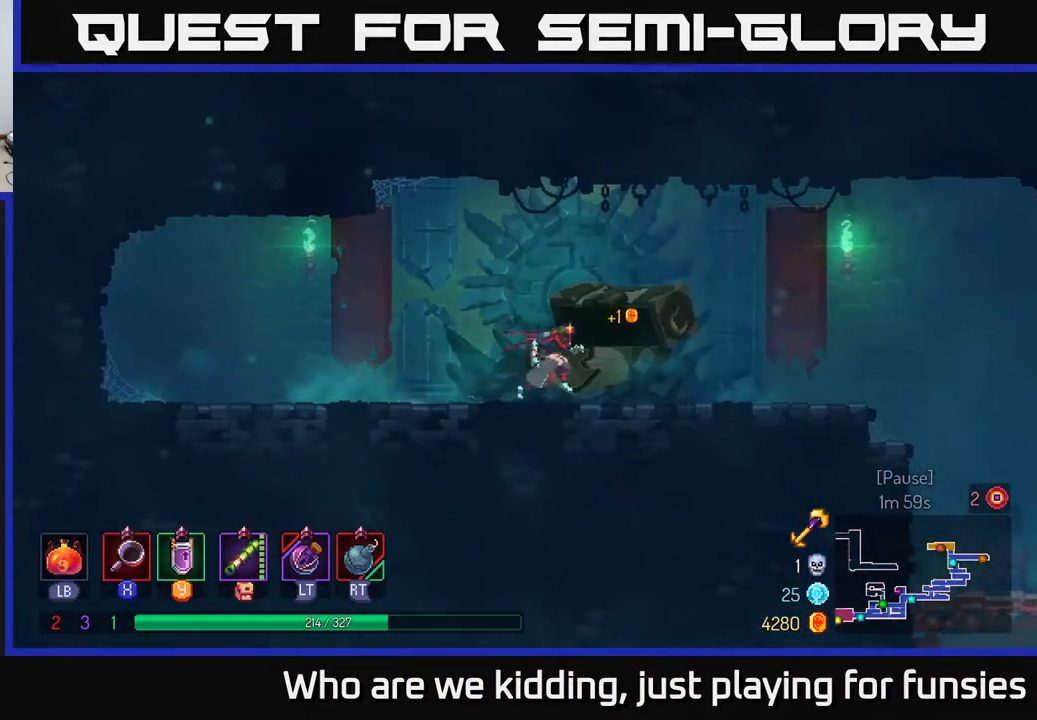
{"buttons": [], "left_stick": "right", "right_stick": "center", "events": [[100, "right_stick", "center"], [250, "B", "down"], [333, "B", "up"]]}
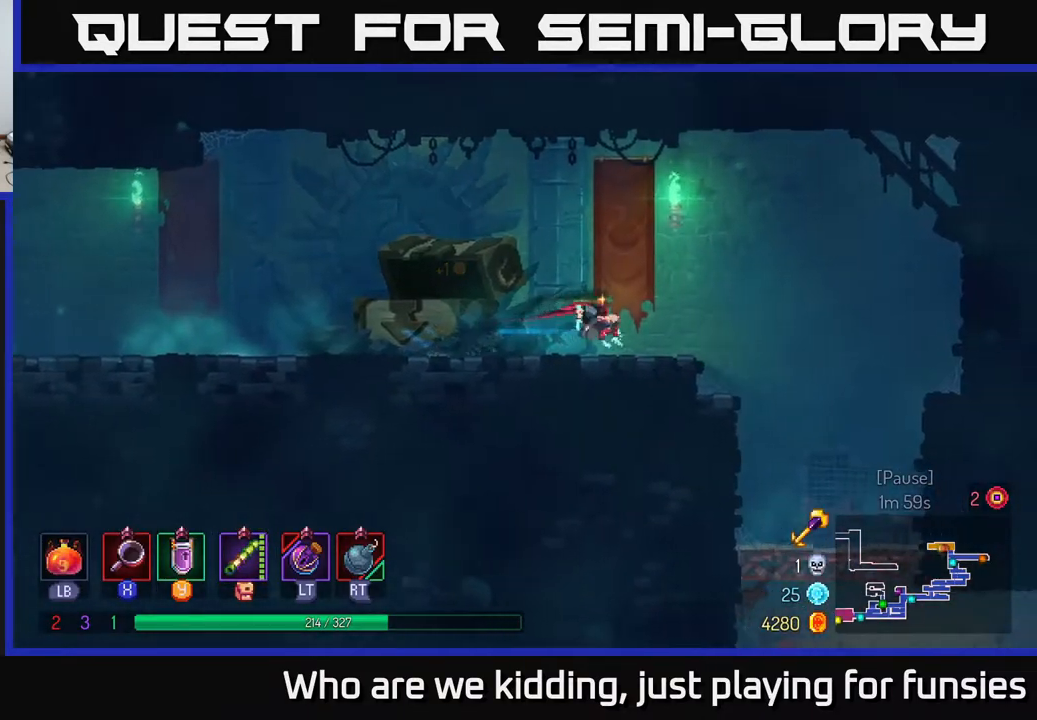
{"buttons": [], "left_stick": "right", "right_stick": "down", "events": [[67, "right_stick", "down"]]}
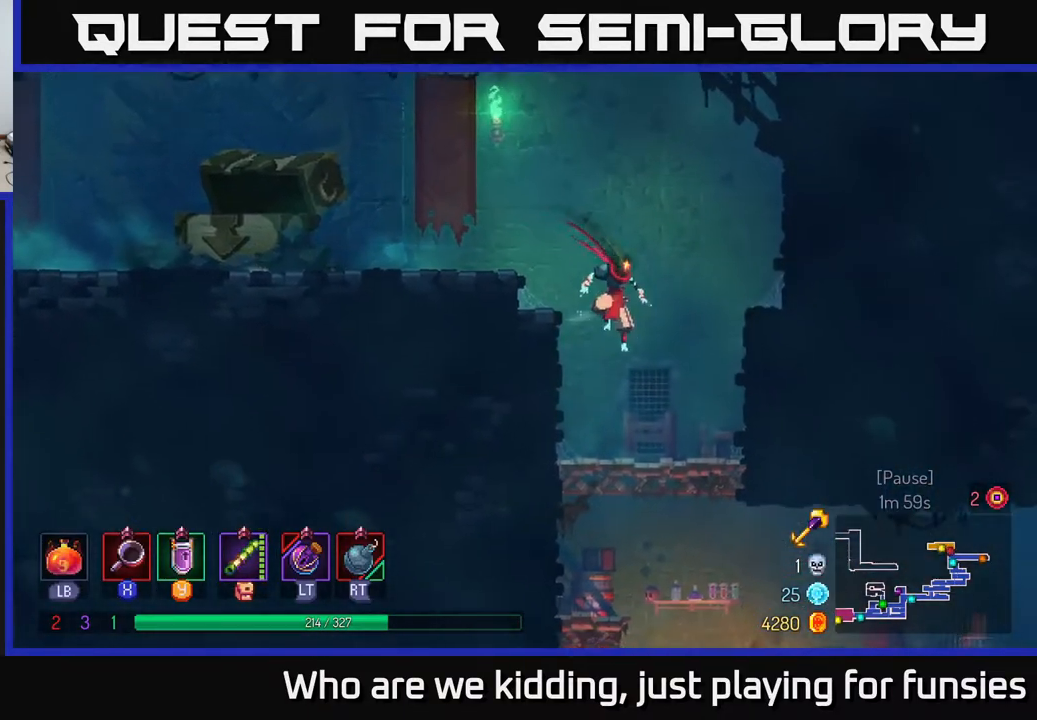
{"buttons": [], "left_stick": "down", "right_stick": "center", "events": [[117, "left_stick", "down"], [117, "right_stick", "center"], [300, "A", "down"], [367, "A", "up"], [433, "A", "down"], [500, "A", "up"]]}
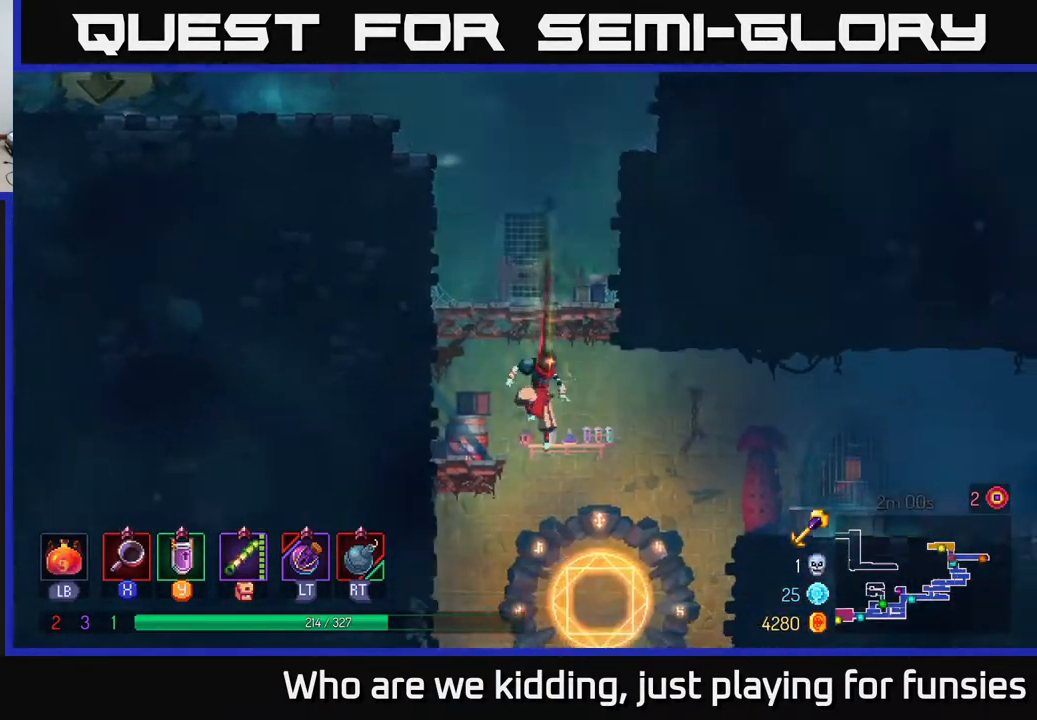
{"buttons": [], "left_stick": "down", "right_stick": "center", "events": [[50, "B", "down"], [167, "B", "up"], [433, "A", "down"], [500, "A", "up"]]}
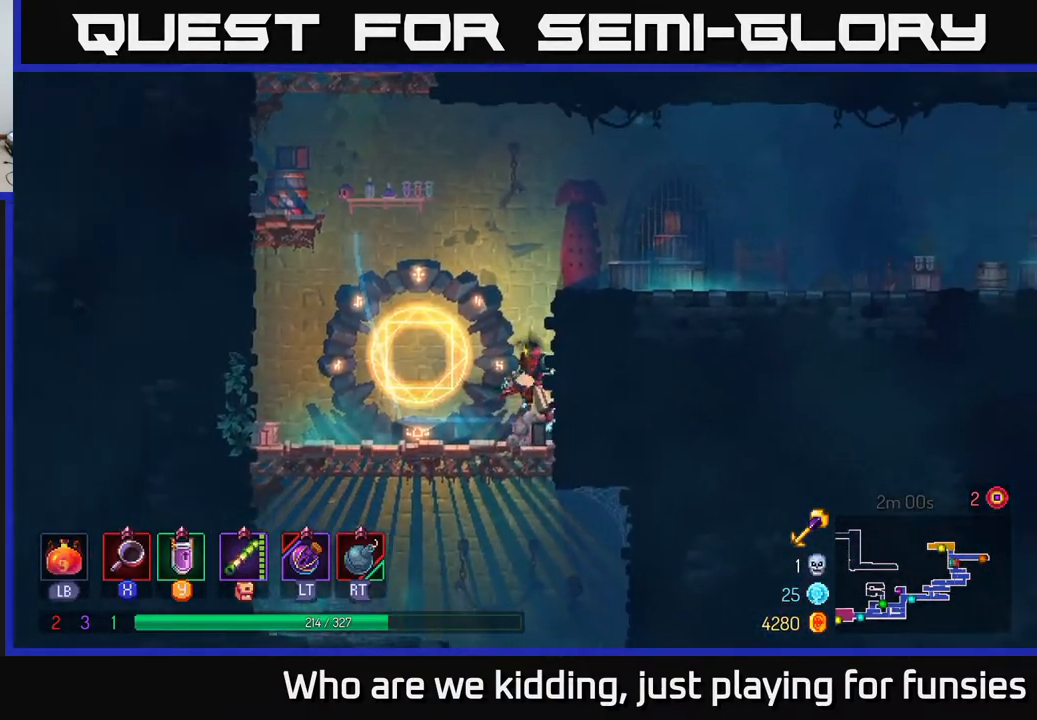
{"buttons": [], "left_stick": "center", "right_stick": "center", "events": [[83, "A", "down"], [183, "A", "up"], [350, "B", "down"], [383, "left_stick", "center"], [400, "B", "up"]]}
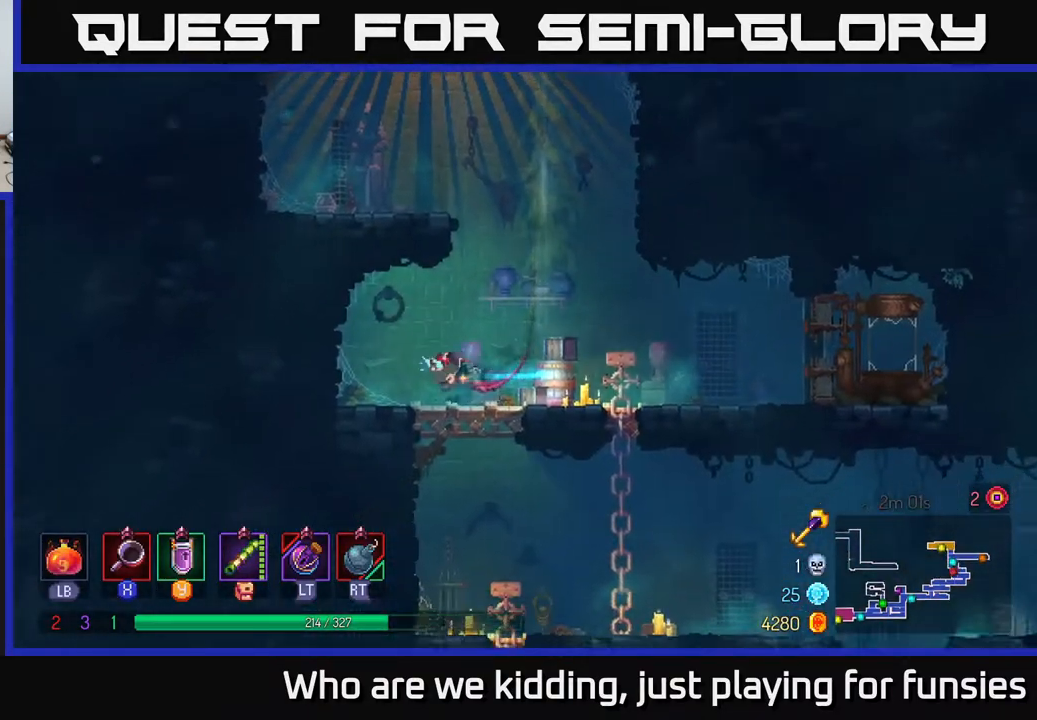
{"buttons": [], "left_stick": "right", "right_stick": "center", "events": [[167, "left_stick", "right"]]}